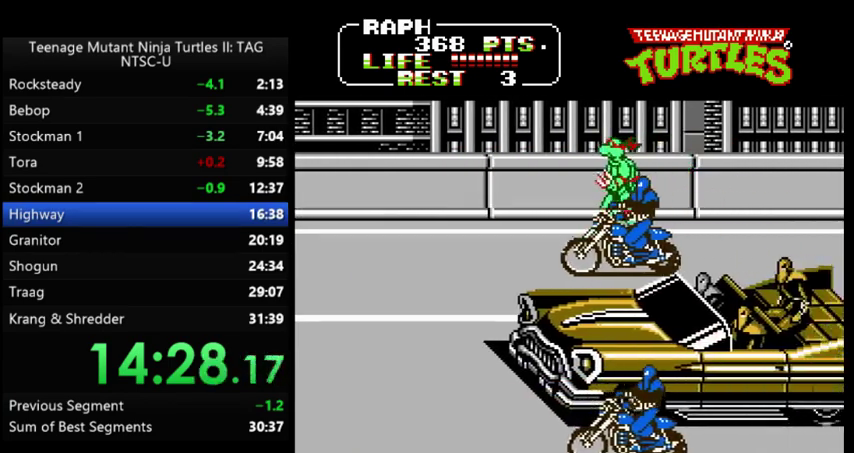
Gameplay with a controller (Nintendo layout); each line is a JSON object with the inputs held at the frame after it. "events" lists button and stick changes between this image and that frame as [ms after this image, input, new state], when the widget could be followed in between. Not read: L3 R3.
{"buttons": ["DPAD_DOWN", "DPAD_LEFT"], "events": [[467, "DPAD_DOWN", "down"]]}
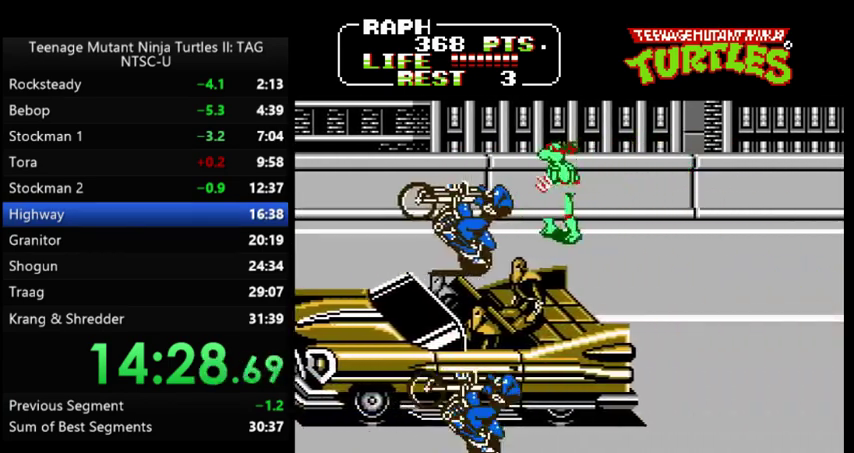
{"buttons": [], "events": [[33, "DPAD_LEFT", "up"], [333, "DPAD_DOWN", "up"]]}
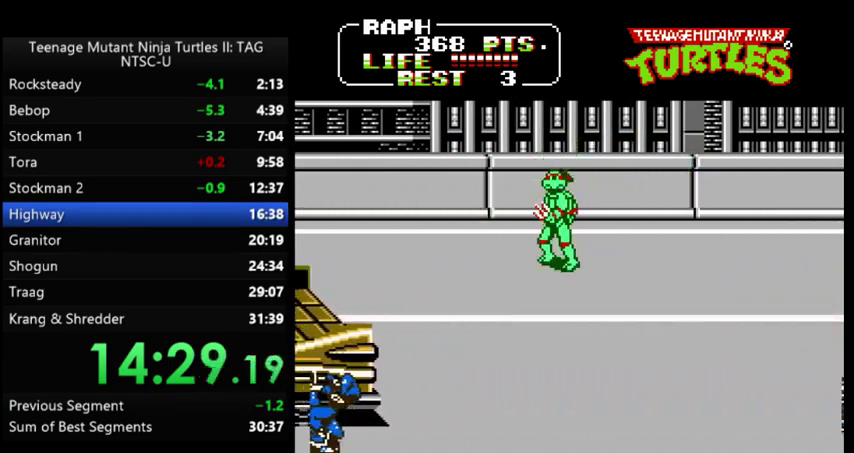
{"buttons": ["DPAD_RIGHT"], "events": [[267, "DPAD_RIGHT", "down"]]}
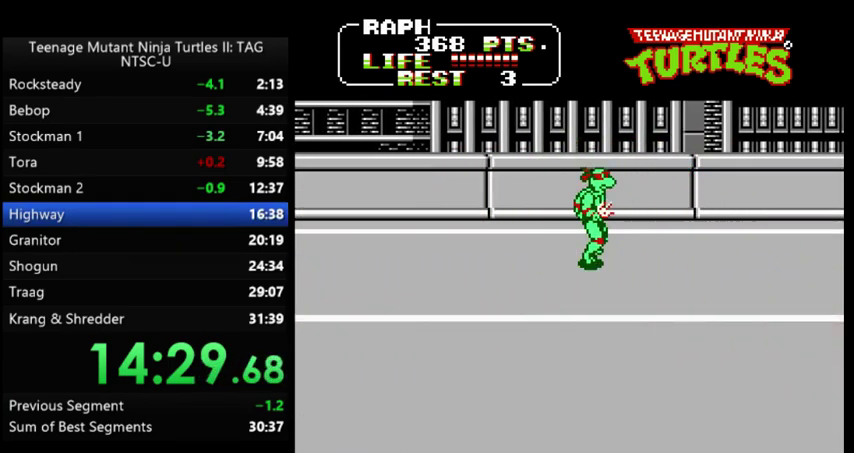
{"buttons": ["DPAD_RIGHT"], "events": [[267, "DPAD_DOWN", "down"], [400, "DPAD_DOWN", "up"]]}
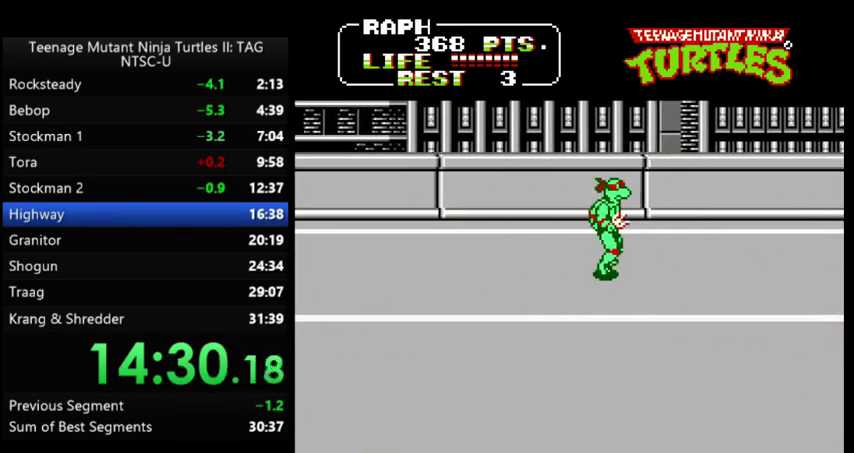
{"buttons": ["DPAD_UP", "DPAD_RIGHT"], "events": [[500, "DPAD_UP", "down"]]}
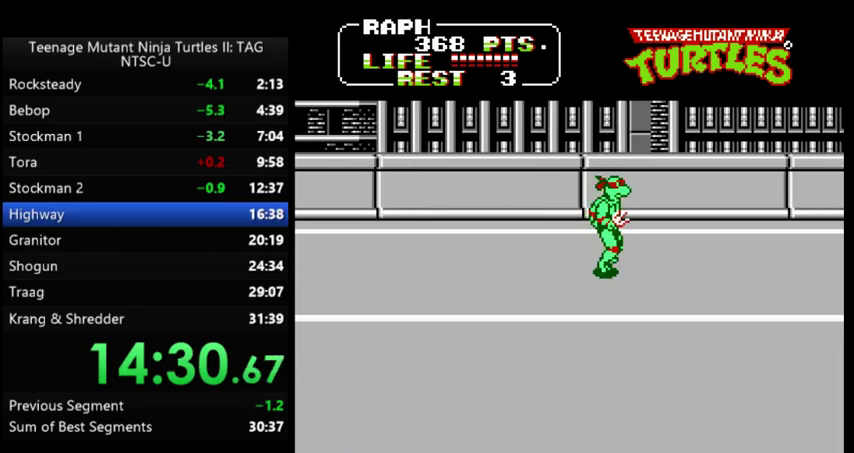
{"buttons": ["DPAD_RIGHT"], "events": [[67, "DPAD_UP", "up"]]}
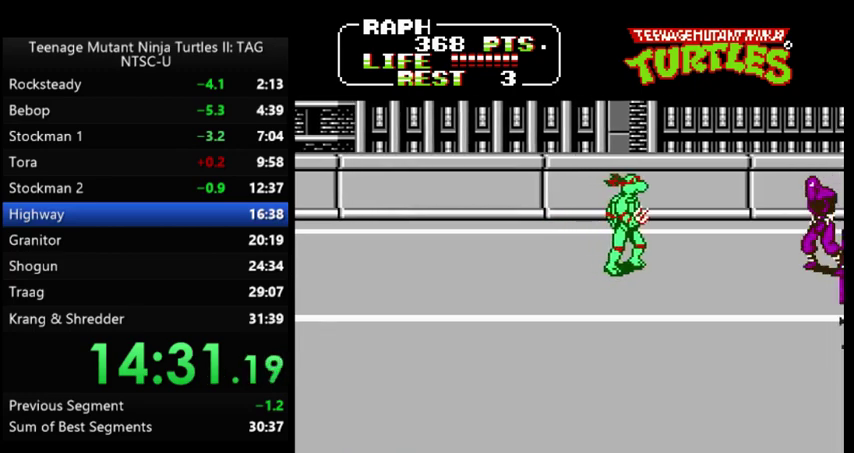
{"buttons": ["DPAD_RIGHT"], "events": [[233, "A", "down"], [233, "B", "down"], [300, "A", "up"], [333, "B", "up"]]}
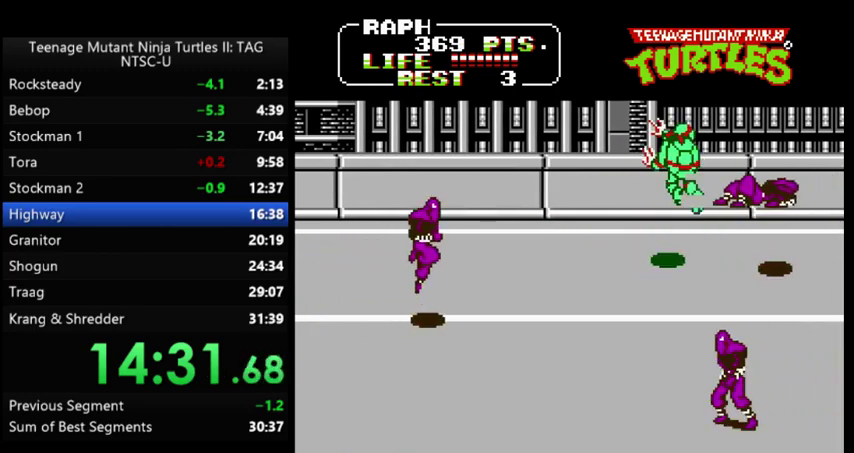
{"buttons": ["A", "B", "DPAD_DOWN", "DPAD_LEFT"], "events": [[133, "DPAD_DOWN", "down"], [400, "DPAD_RIGHT", "up"], [433, "DPAD_LEFT", "down"], [467, "A", "down"], [500, "B", "down"]]}
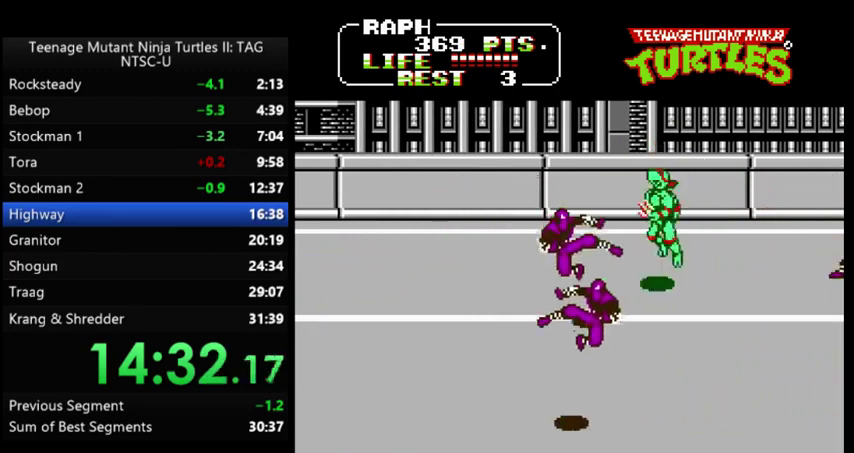
{"buttons": ["DPAD_DOWN", "DPAD_LEFT"], "events": [[67, "A", "up"], [100, "B", "up"], [100, "DPAD_DOWN", "up"], [100, "DPAD_LEFT", "up"], [267, "DPAD_DOWN", "down"], [300, "DPAD_LEFT", "down"]]}
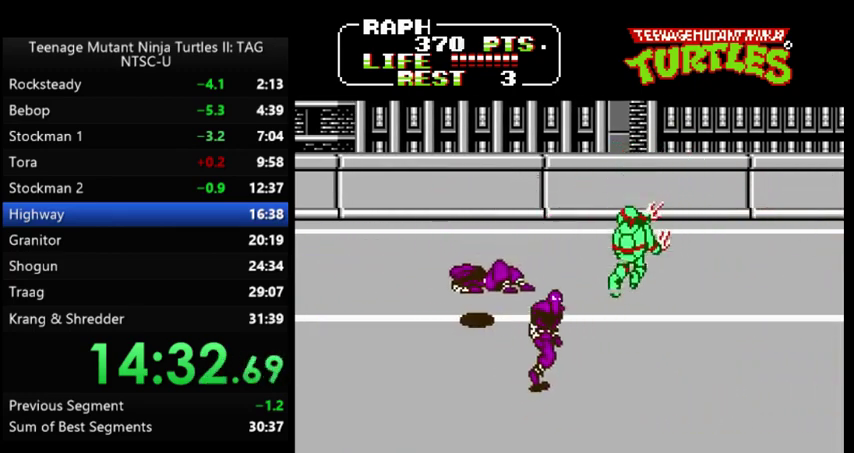
{"buttons": ["DPAD_DOWN", "DPAD_RIGHT"], "events": [[233, "DPAD_LEFT", "up"], [300, "DPAD_RIGHT", "down"]]}
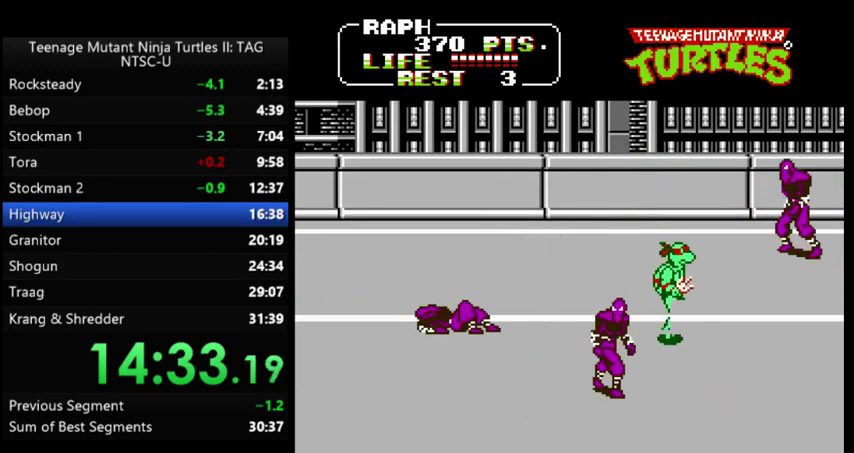
{"buttons": [], "events": [[267, "DPAD_RIGHT", "up"], [300, "A", "down"], [300, "DPAD_DOWN", "up"], [300, "DPAD_LEFT", "down"], [333, "B", "down"], [400, "A", "up"], [433, "B", "up"], [500, "DPAD_LEFT", "up"]]}
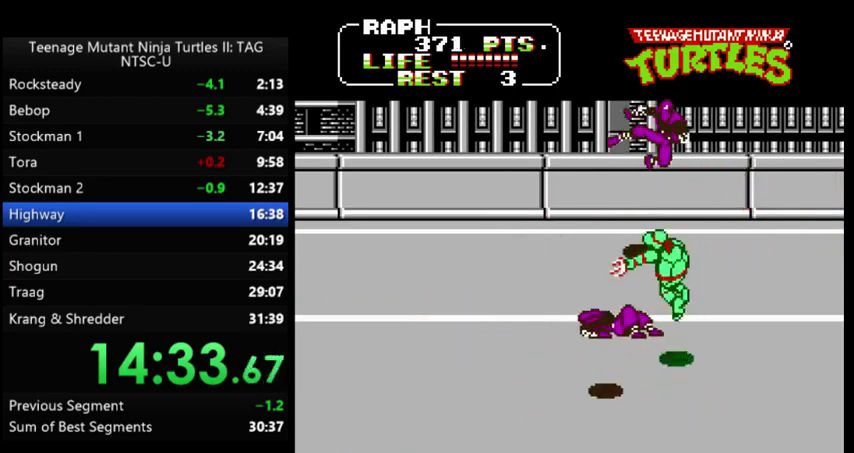
{"buttons": ["DPAD_UP", "DPAD_RIGHT"], "events": [[67, "DPAD_UP", "down"], [233, "DPAD_RIGHT", "down"]]}
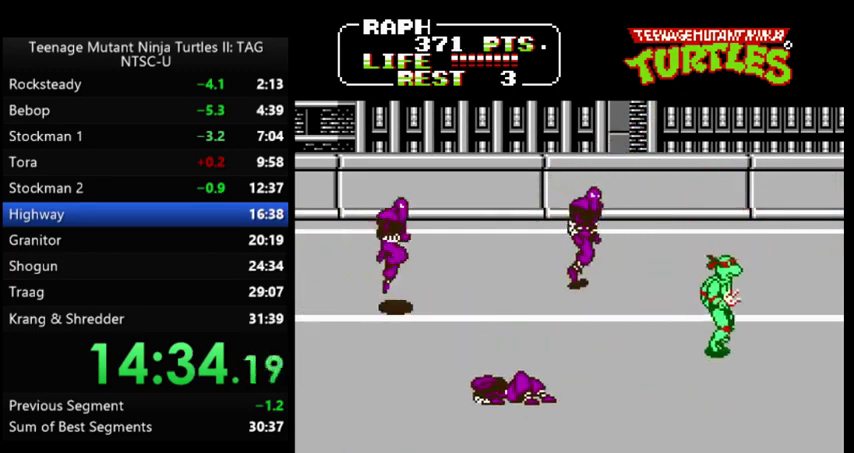
{"buttons": ["A", "B", "DPAD_LEFT"], "events": [[167, "DPAD_RIGHT", "up"], [233, "DPAD_LEFT", "down"], [467, "DPAD_UP", "up"], [500, "A", "down"], [500, "B", "down"]]}
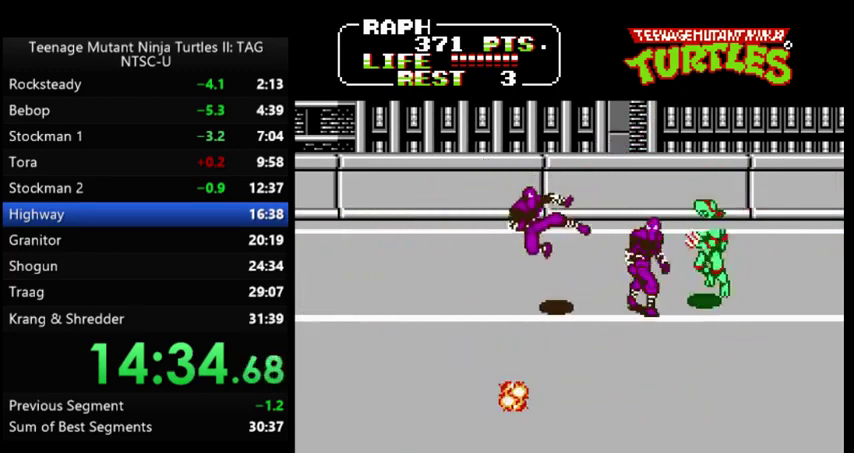
{"buttons": ["DPAD_UP", "DPAD_RIGHT"], "events": [[100, "A", "up"], [100, "B", "up"], [100, "DPAD_LEFT", "up"], [433, "DPAD_RIGHT", "down"], [500, "DPAD_UP", "down"]]}
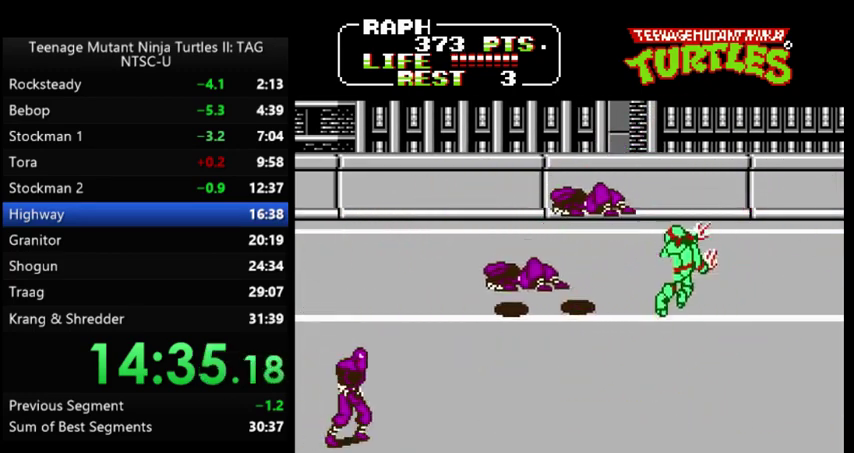
{"buttons": ["DPAD_DOWN"], "events": [[133, "DPAD_UP", "up"], [200, "DPAD_DOWN", "down"], [267, "DPAD_LEFT", "down"], [267, "DPAD_RIGHT", "up"], [467, "DPAD_LEFT", "up"]]}
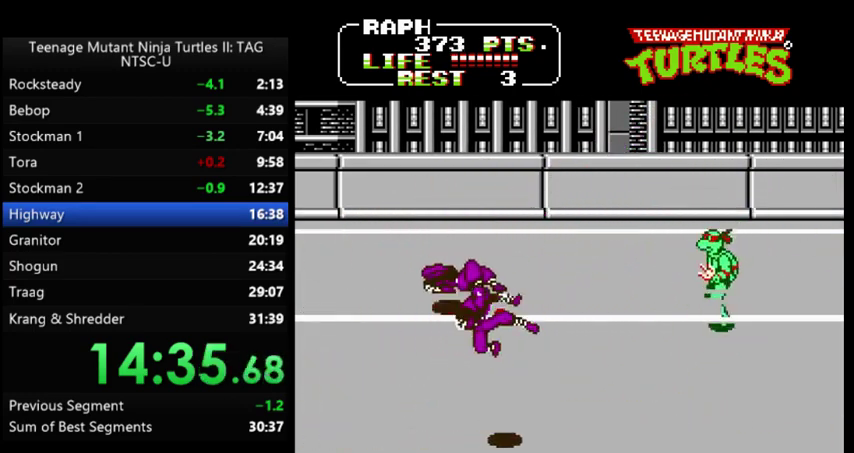
{"buttons": ["DPAD_UP", "DPAD_LEFT"], "events": [[67, "DPAD_DOWN", "up"], [67, "DPAD_RIGHT", "down"], [133, "DPAD_UP", "down"], [200, "DPAD_RIGHT", "up"], [233, "DPAD_LEFT", "down"]]}
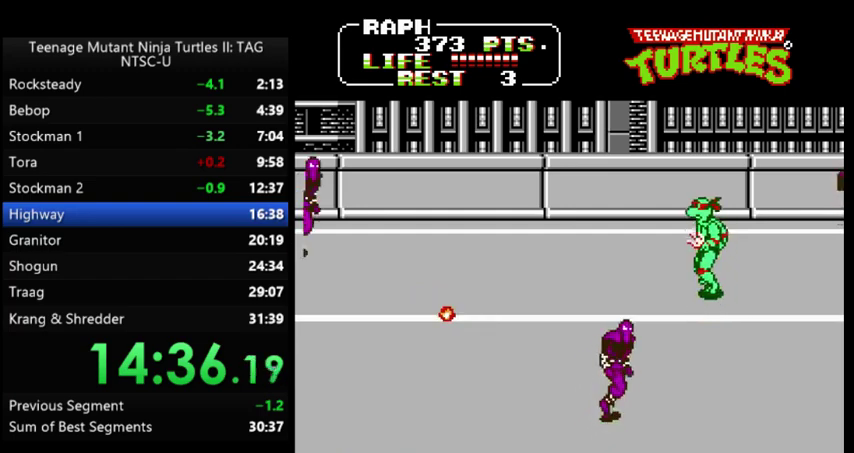
{"buttons": ["DPAD_RIGHT"], "events": [[33, "DPAD_UP", "up"], [167, "DPAD_LEFT", "up"], [300, "DPAD_RIGHT", "down"]]}
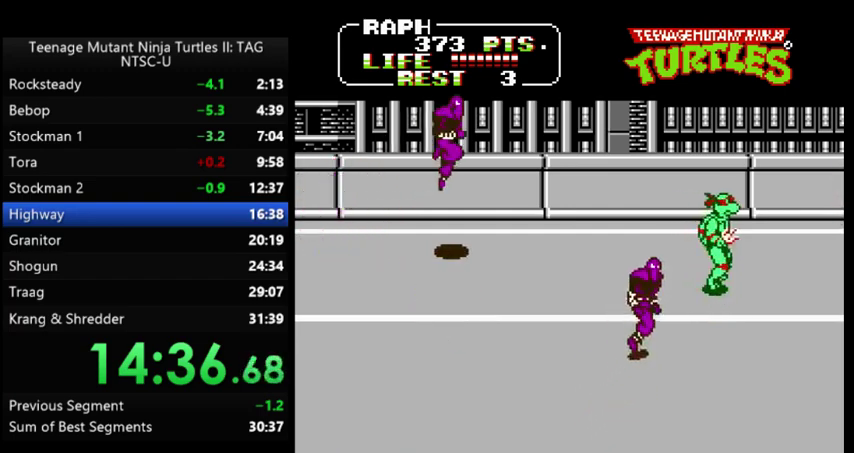
{"buttons": [], "events": [[33, "DPAD_RIGHT", "up"], [100, "DPAD_UP", "down"], [167, "DPAD_LEFT", "down"], [267, "DPAD_UP", "up"], [333, "A", "down"], [333, "B", "down"], [400, "DPAD_LEFT", "up"], [433, "A", "up"], [433, "B", "up"]]}
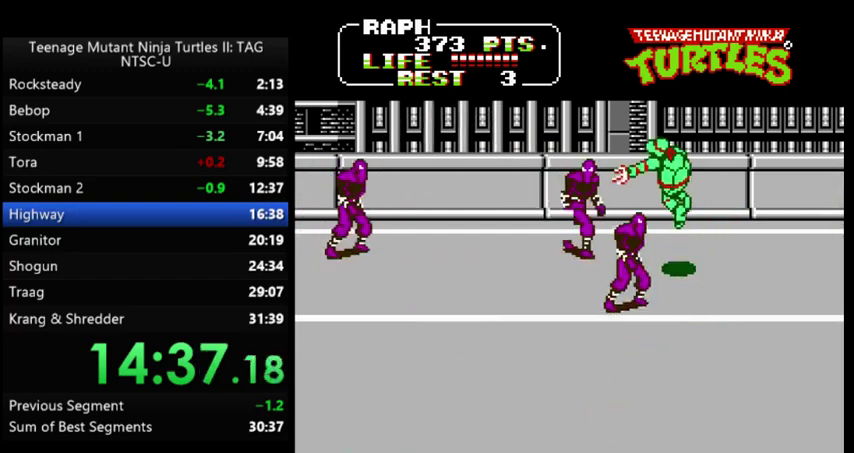
{"buttons": ["DPAD_LEFT"], "events": [[200, "DPAD_RIGHT", "down"], [233, "DPAD_UP", "down"], [433, "DPAD_RIGHT", "up"], [467, "DPAD_LEFT", "down"], [467, "DPAD_UP", "up"]]}
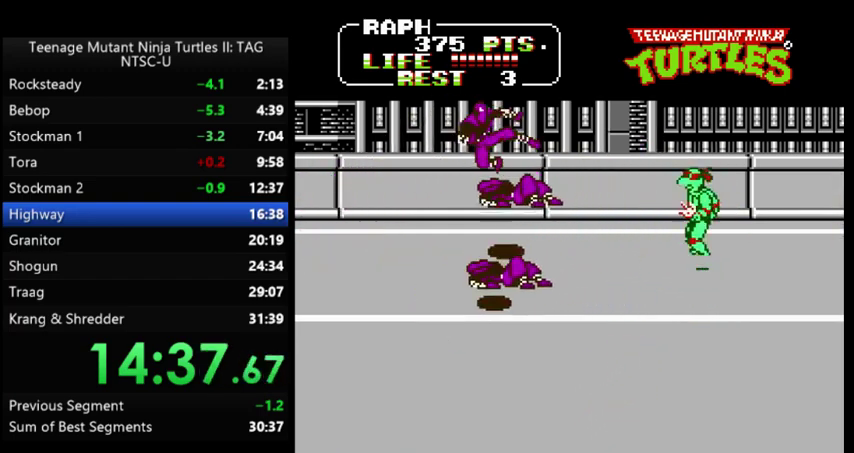
{"buttons": ["DPAD_DOWN", "DPAD_LEFT"], "events": [[133, "A", "down"], [167, "B", "down"], [233, "A", "up"], [233, "B", "up"], [233, "DPAD_LEFT", "up"], [467, "DPAD_DOWN", "down"], [467, "DPAD_LEFT", "down"]]}
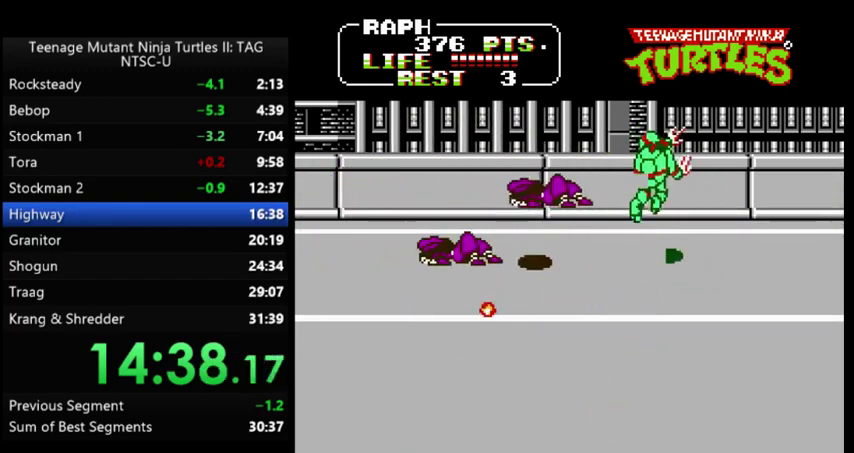
{"buttons": ["DPAD_LEFT"], "events": [[333, "DPAD_DOWN", "up"]]}
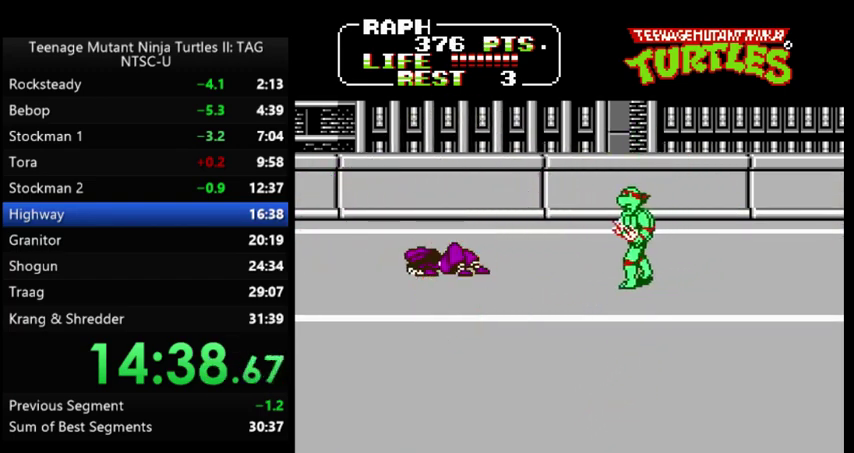
{"buttons": ["DPAD_DOWN", "DPAD_RIGHT"], "events": [[233, "DPAD_DOWN", "down"], [433, "DPAD_LEFT", "up"], [500, "DPAD_RIGHT", "down"]]}
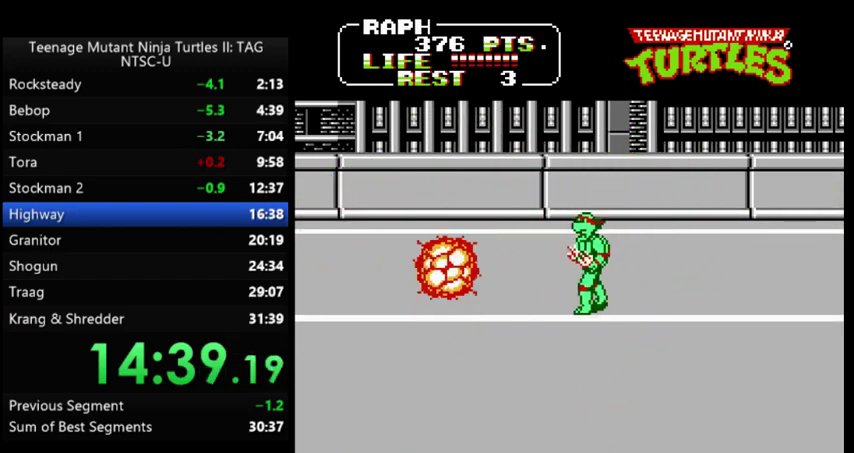
{"buttons": ["DPAD_RIGHT"], "events": [[33, "DPAD_DOWN", "up"], [367, "DPAD_DOWN", "down"], [500, "DPAD_DOWN", "up"]]}
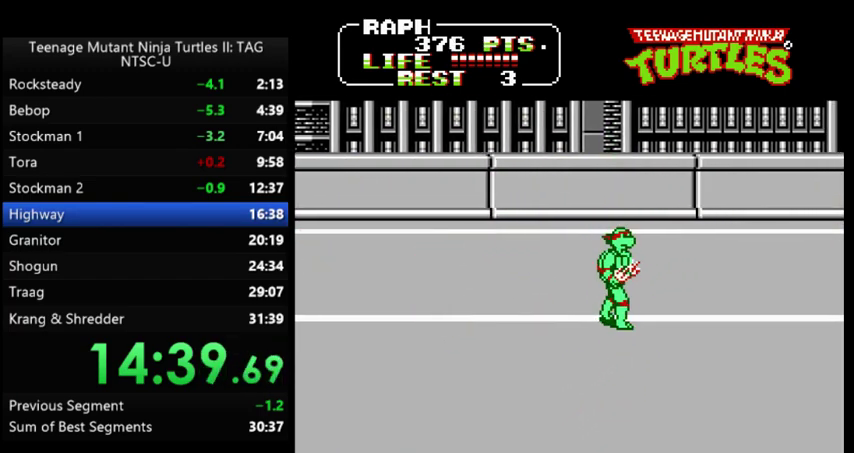
{"buttons": ["DPAD_RIGHT"], "events": []}
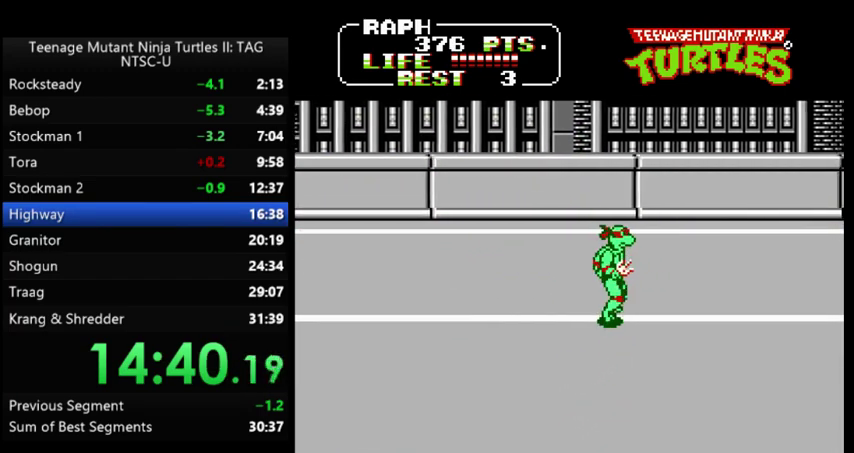
{"buttons": ["DPAD_RIGHT"], "events": []}
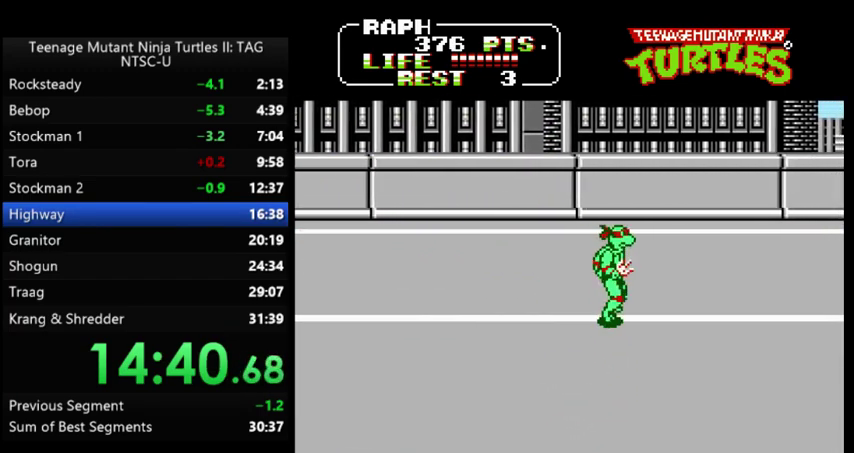
{"buttons": ["DPAD_RIGHT"], "events": [[233, "DPAD_UP", "down"], [333, "DPAD_UP", "up"]]}
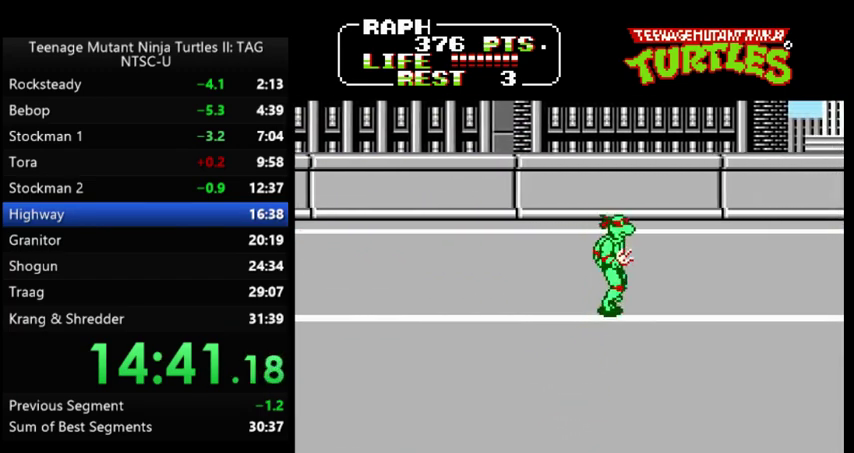
{"buttons": ["DPAD_RIGHT"], "events": []}
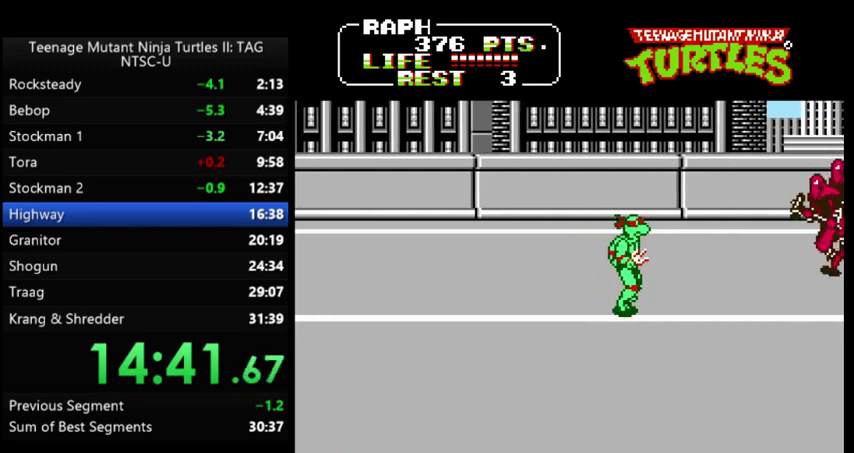
{"buttons": ["DPAD_UP", "DPAD_RIGHT"], "events": [[233, "DPAD_UP", "down"], [400, "A", "down"], [400, "B", "down"], [500, "A", "up"], [500, "B", "up"]]}
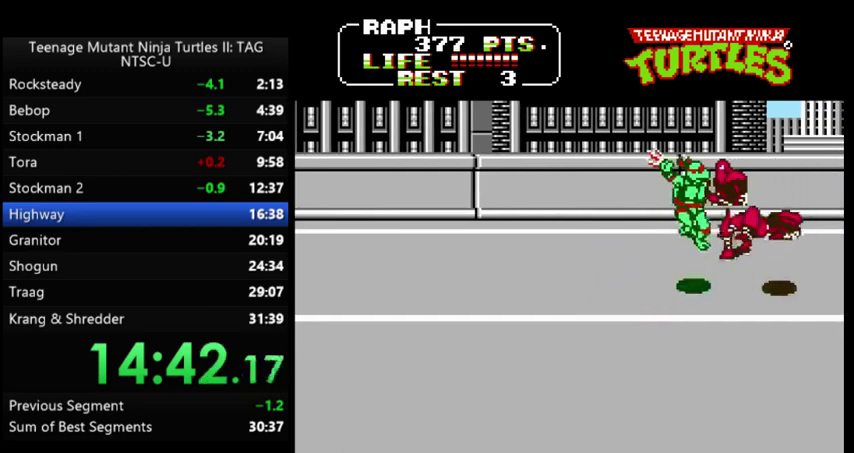
{"buttons": ["DPAD_UP", "DPAD_LEFT"], "events": [[67, "DPAD_RIGHT", "up"], [67, "DPAD_UP", "up"], [200, "DPAD_LEFT", "down"], [200, "DPAD_UP", "down"], [333, "DPAD_LEFT", "up"], [433, "DPAD_LEFT", "down"]]}